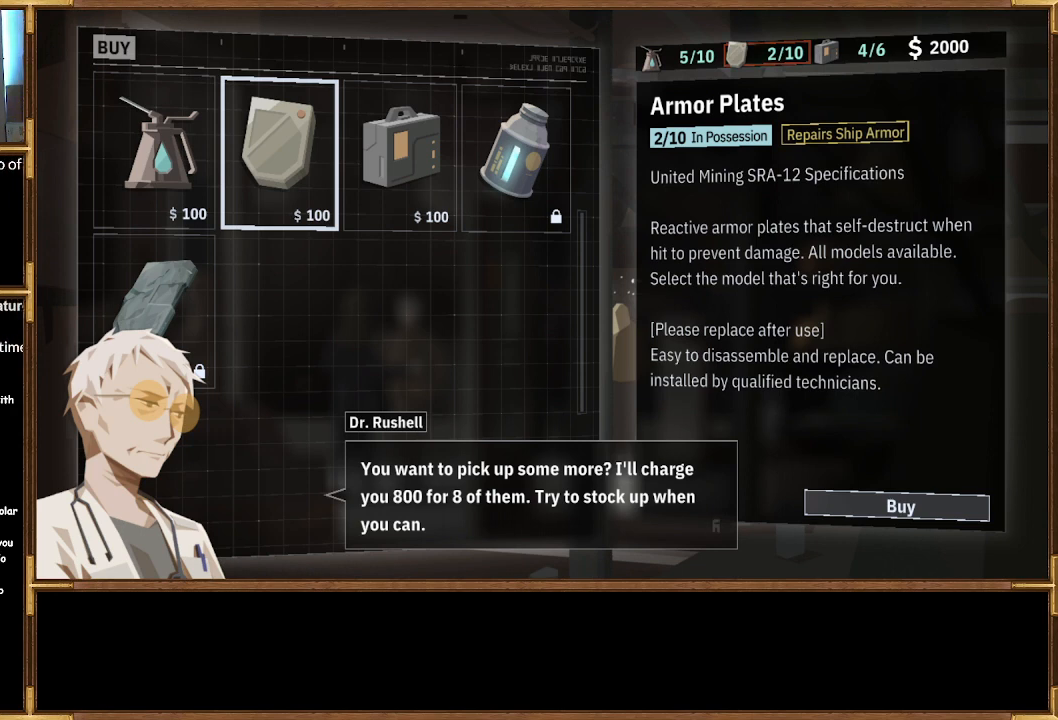
Gameplay with a controller (PlayStation layout); each line is a JSON object with the inputs held at the frame after it. "events" lists button and stick changes between this image and that frame as [ms after this image, input, new state], when the widget could be followed in between.
{"buttons": [], "left_stick": "center", "right_stick": "center", "events": [[300, "CROSS", "down"], [433, "CROSS", "up"]]}
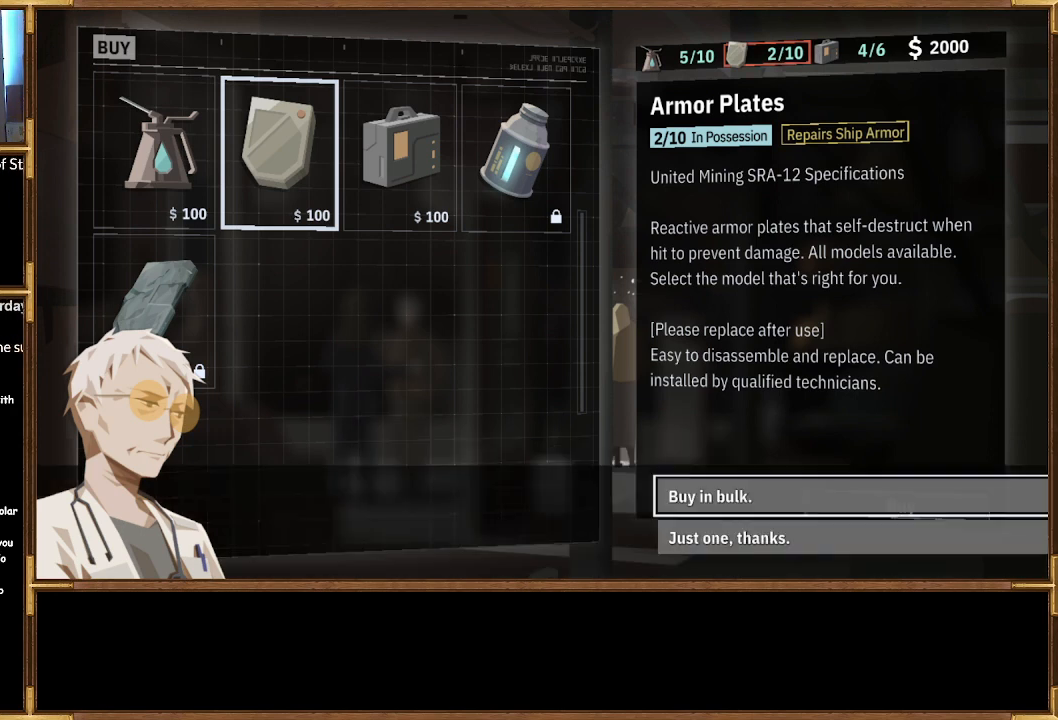
{"buttons": [], "left_stick": "center", "right_stick": "center", "events": []}
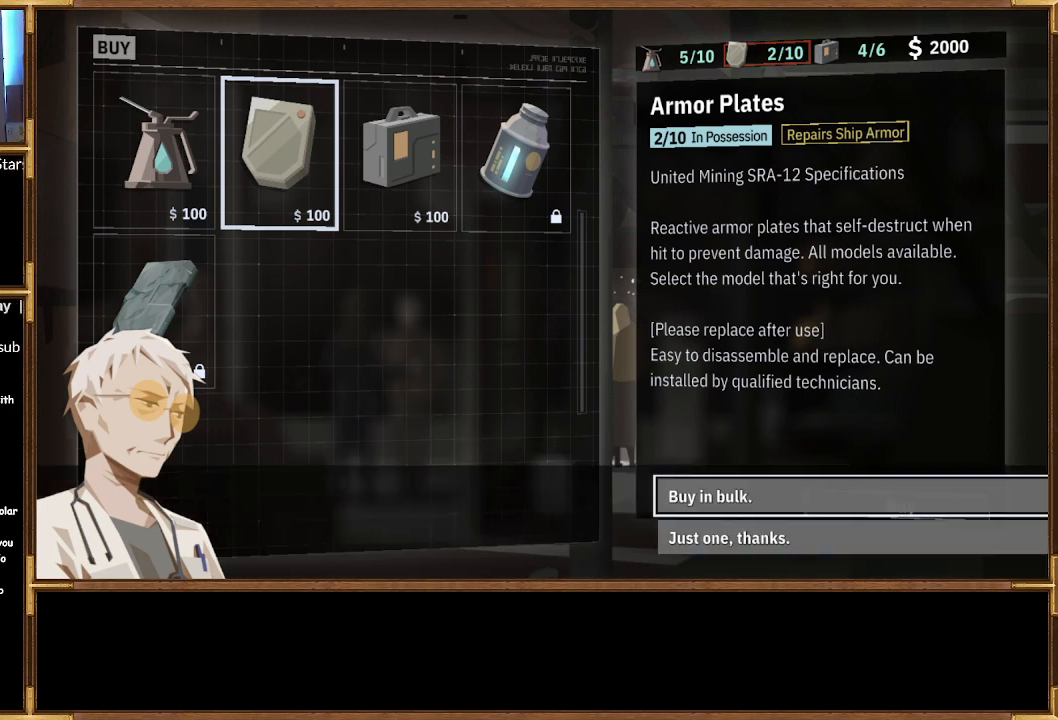
{"buttons": [], "left_stick": "center", "right_stick": "center", "events": [[100, "DPAD_DOWN", "down"], [233, "DPAD_DOWN", "up"]]}
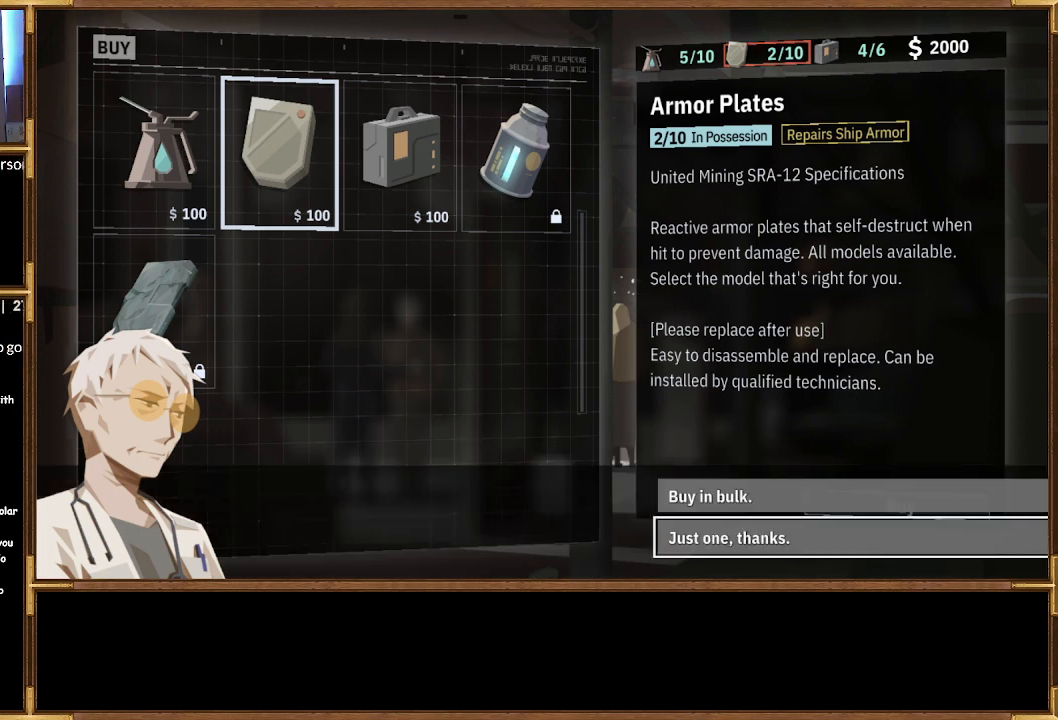
{"buttons": [], "left_stick": "center", "right_stick": "center", "events": [[133, "DPAD_UP", "down"], [267, "DPAD_UP", "up"]]}
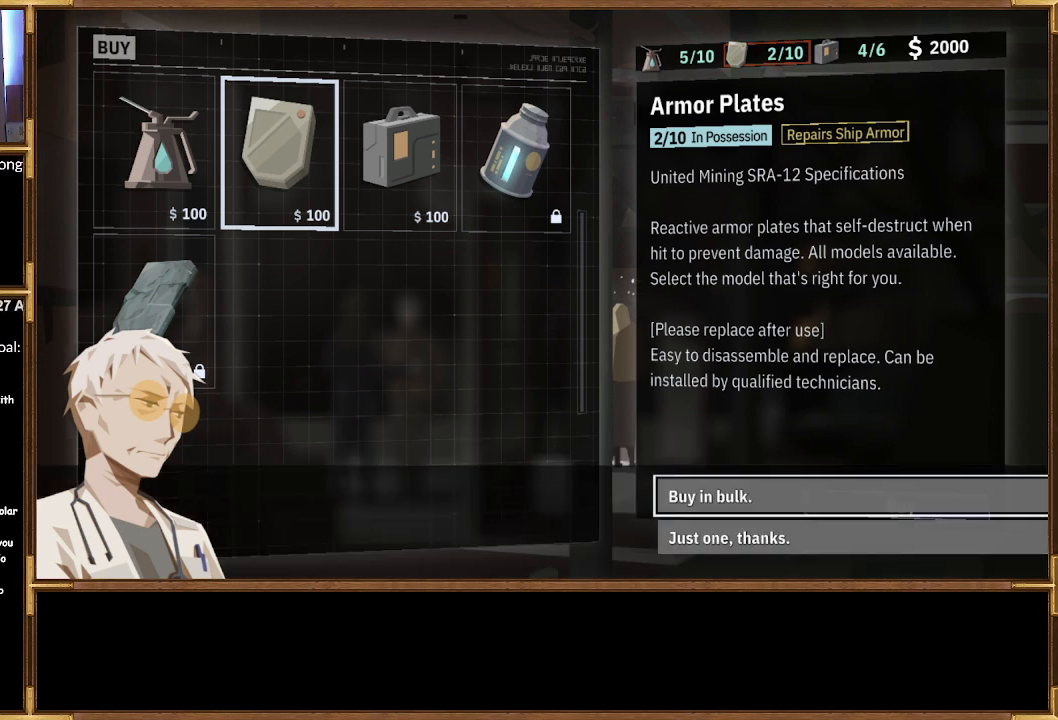
{"buttons": [], "left_stick": "center", "right_stick": "center", "events": [[33, "DPAD_DOWN", "down"], [133, "DPAD_DOWN", "up"]]}
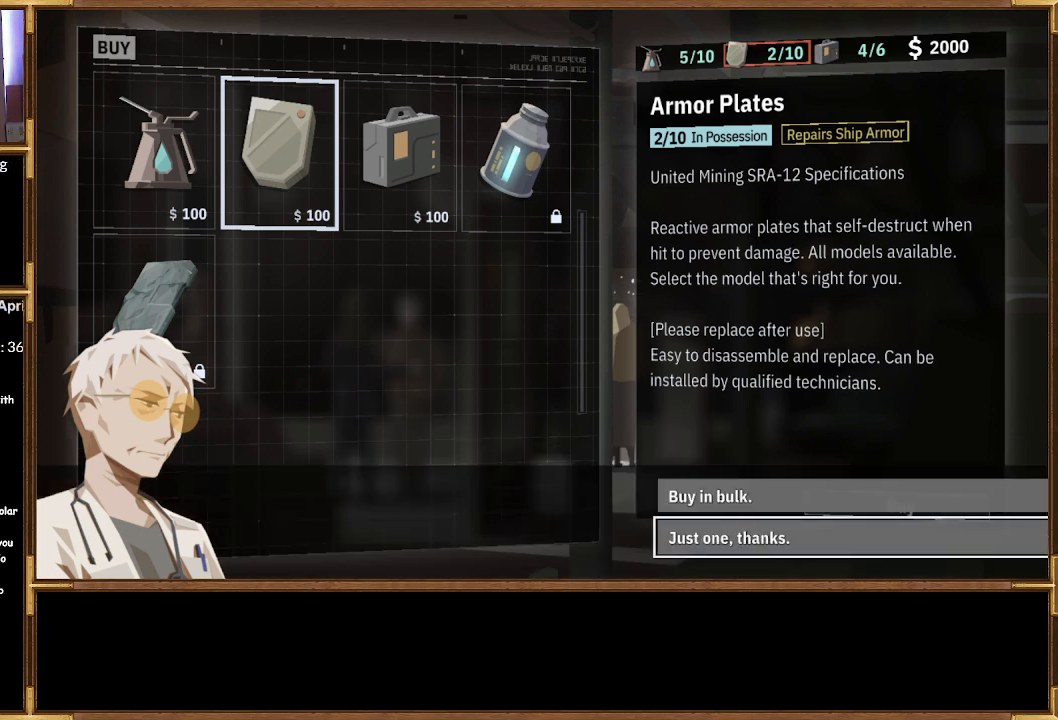
{"buttons": [], "left_stick": "center", "right_stick": "center", "events": [[133, "DPAD_UP", "down"], [233, "DPAD_UP", "up"], [333, "CIRCLE", "down"], [467, "CIRCLE", "up"]]}
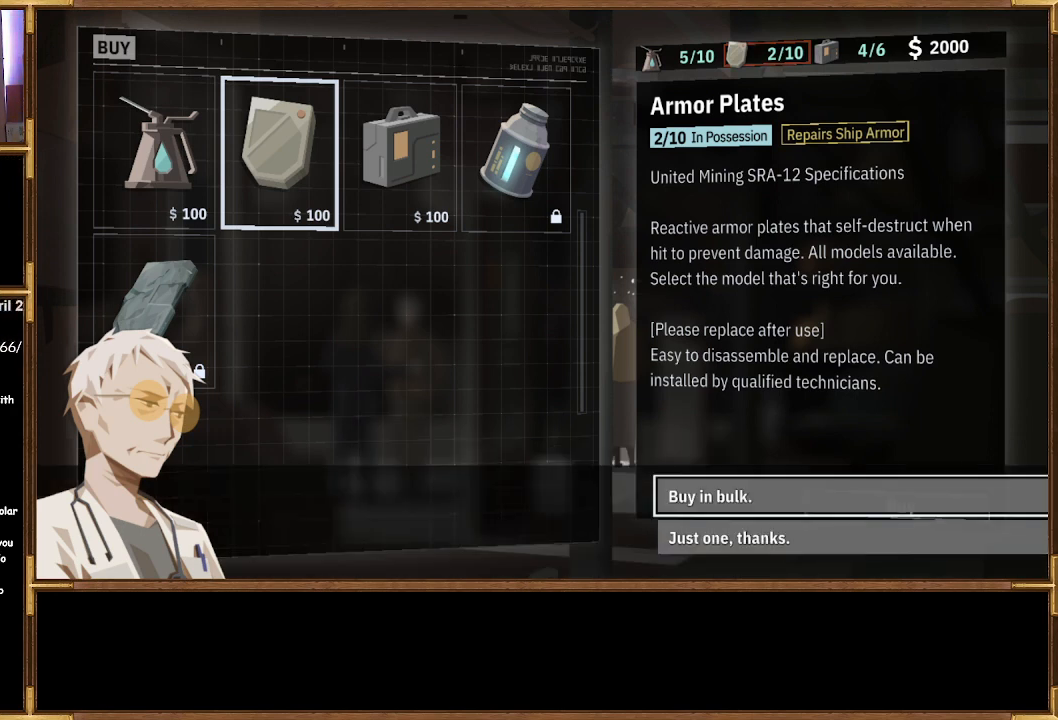
{"buttons": ["DPAD_DOWN"], "left_stick": "center", "right_stick": "center", "events": [[400, "DPAD_DOWN", "down"]]}
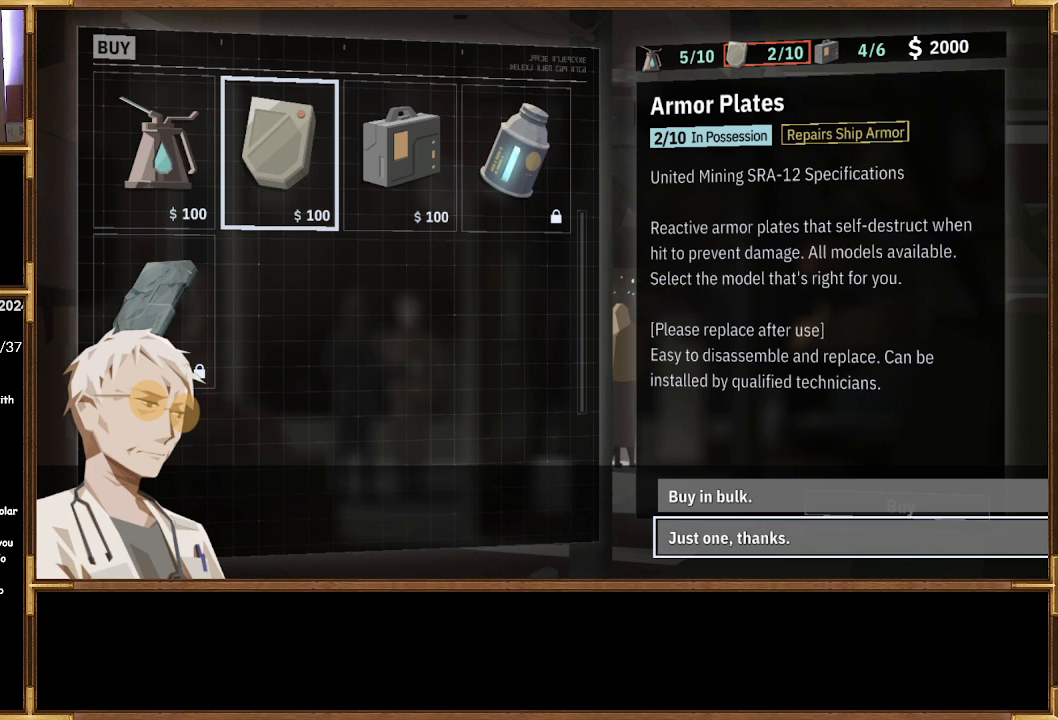
{"buttons": ["DPAD_UP"], "left_stick": "center", "right_stick": "center", "events": [[33, "DPAD_DOWN", "up"], [500, "DPAD_UP", "down"]]}
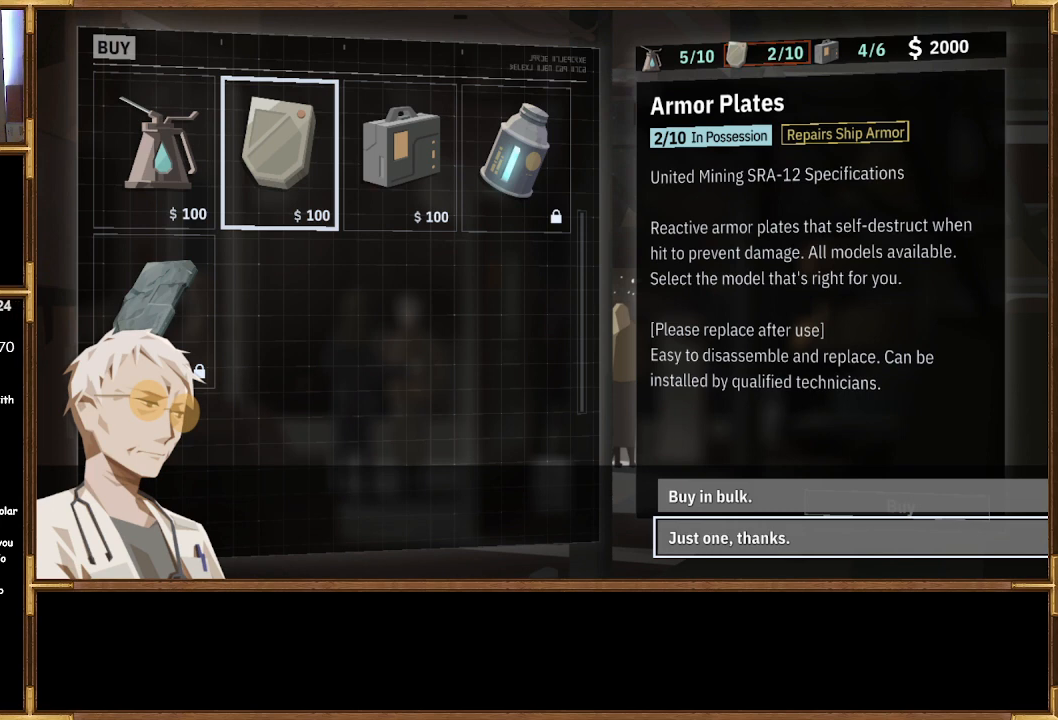
{"buttons": [], "left_stick": "center", "right_stick": "center", "events": [[133, "DPAD_UP", "up"]]}
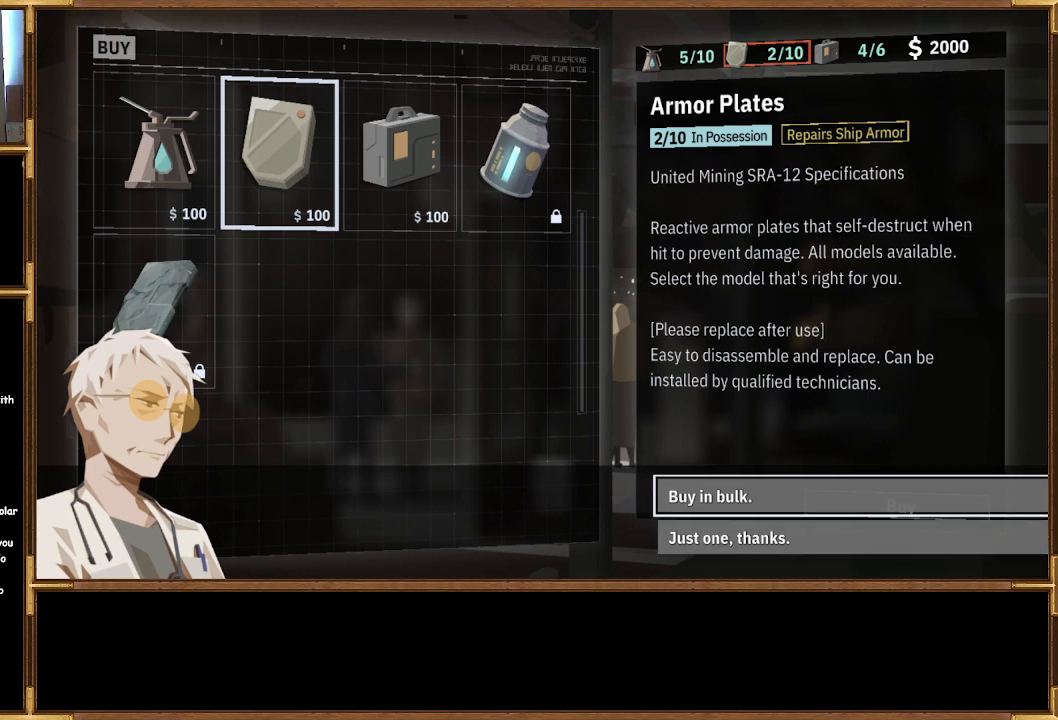
{"buttons": [], "left_stick": "center", "right_stick": "center", "events": [[233, "DPAD_DOWN", "down"], [367, "DPAD_DOWN", "up"]]}
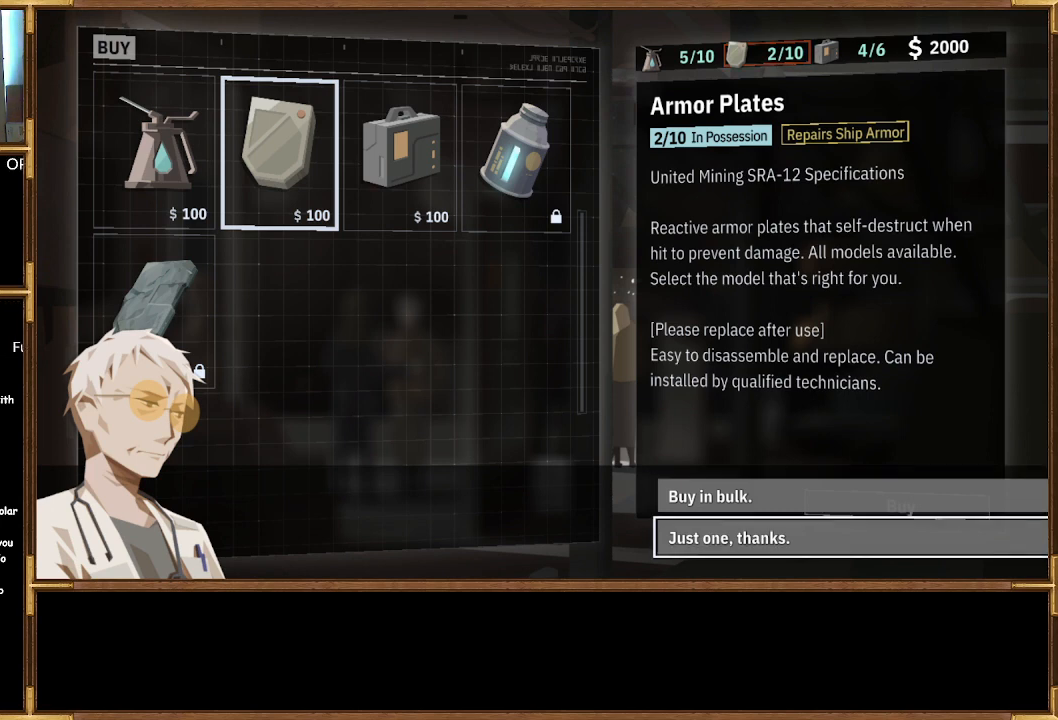
{"buttons": [], "left_stick": "center", "right_stick": "center", "events": []}
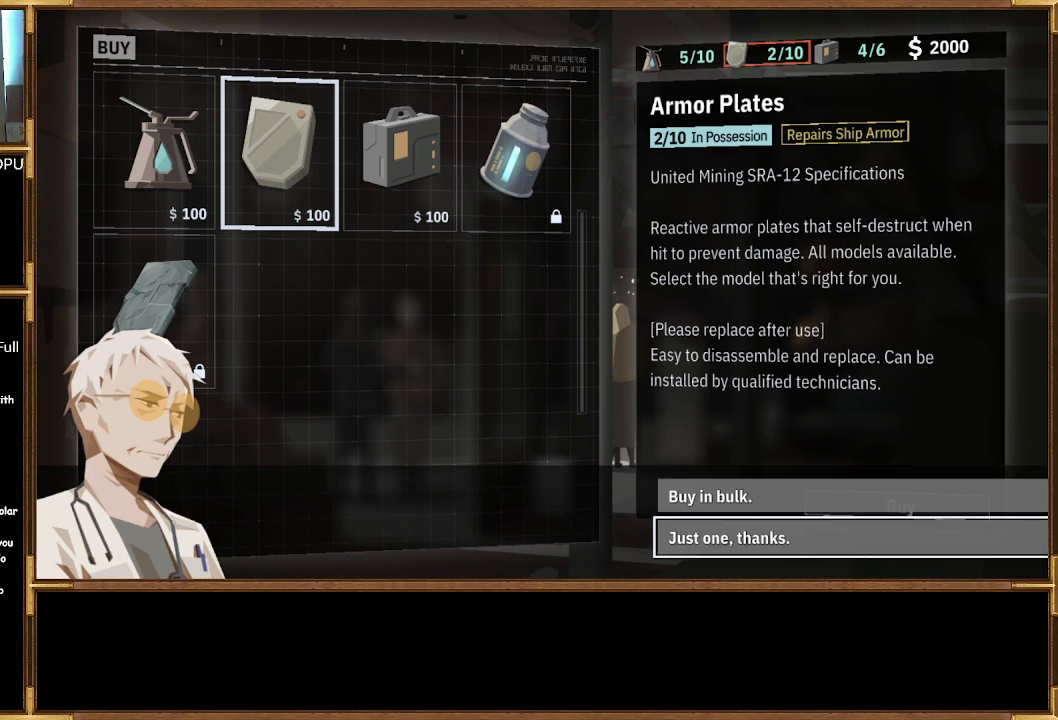
{"buttons": [], "left_stick": "center", "right_stick": "center", "events": []}
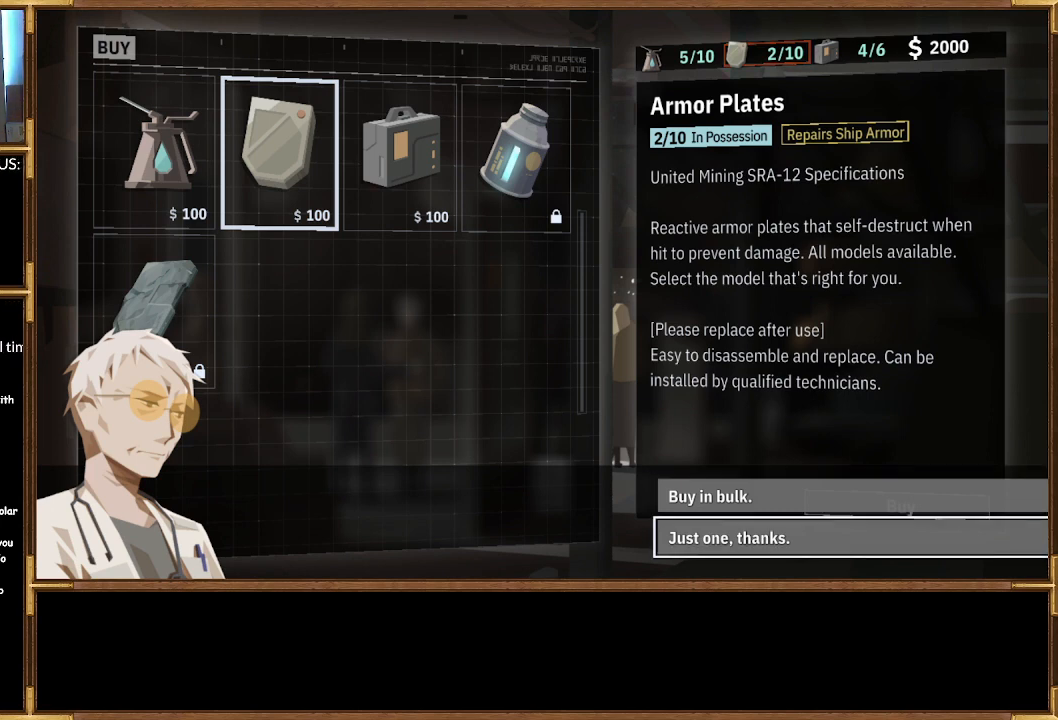
{"buttons": [], "left_stick": "center", "right_stick": "center", "events": []}
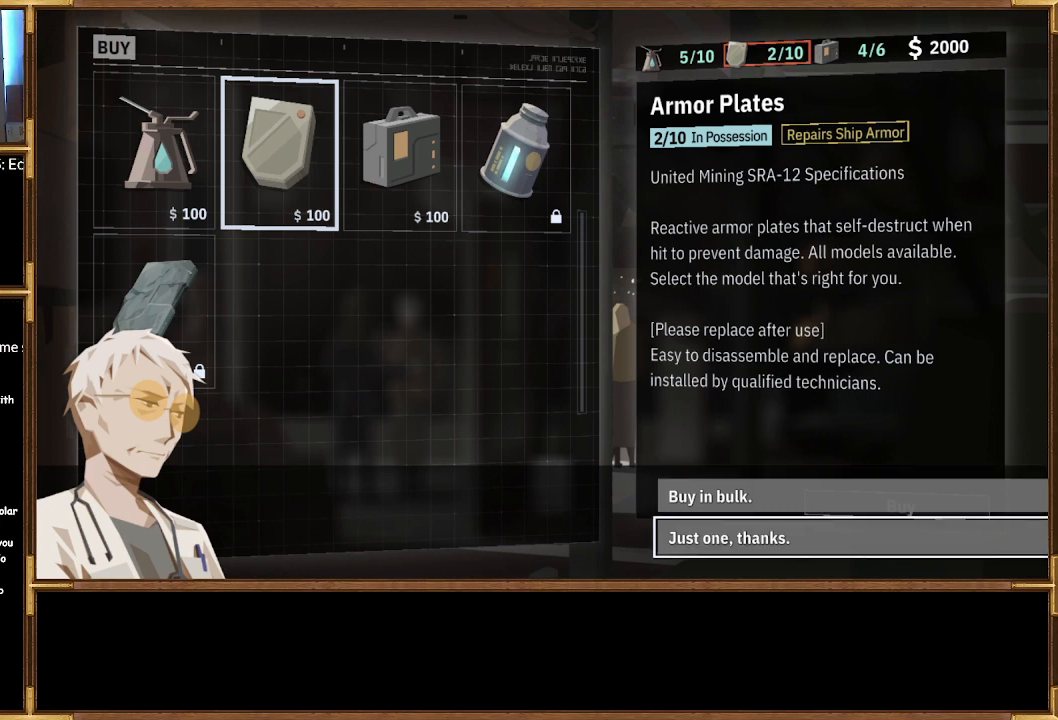
{"buttons": [], "left_stick": "center", "right_stick": "center", "events": []}
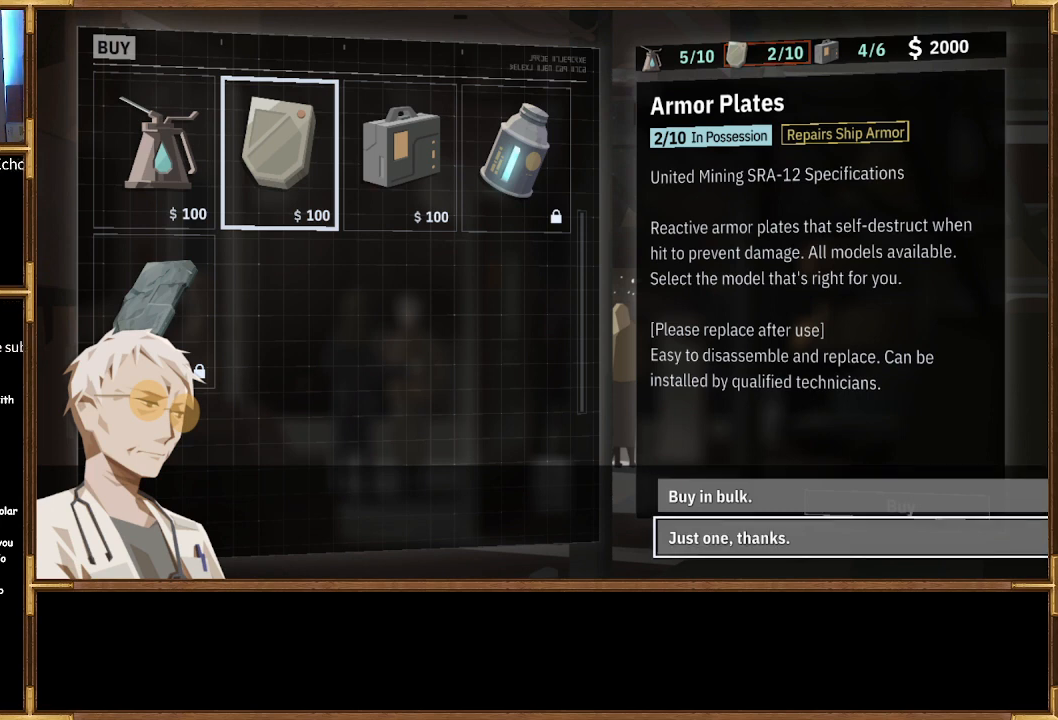
{"buttons": [], "left_stick": "center", "right_stick": "center", "events": []}
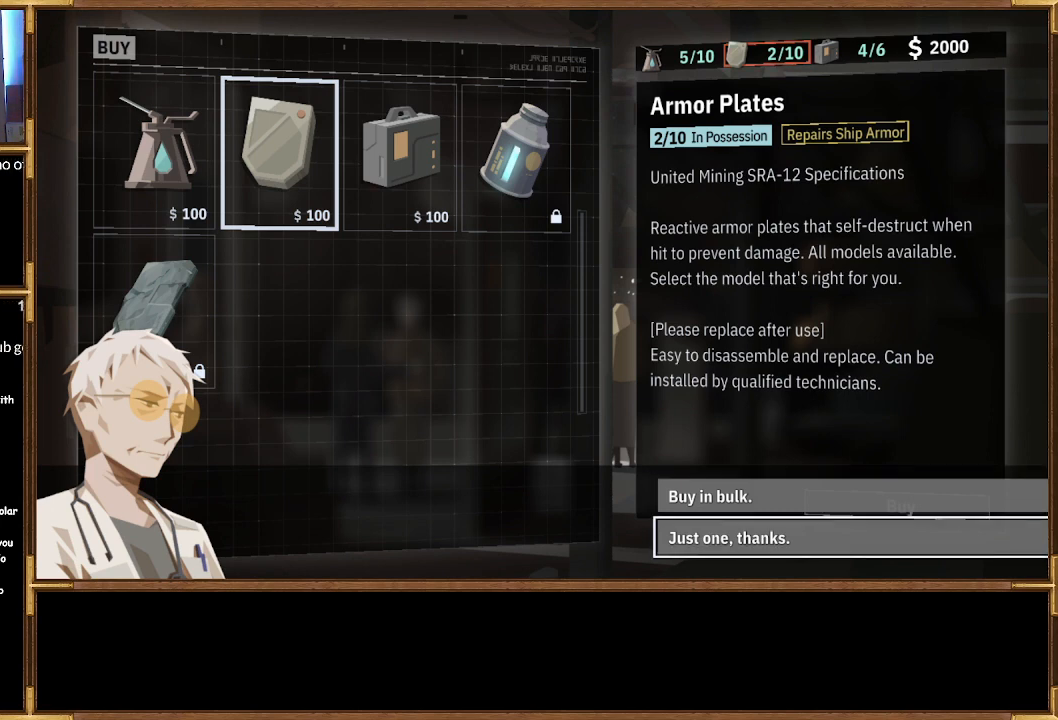
{"buttons": [], "left_stick": "center", "right_stick": "center", "events": []}
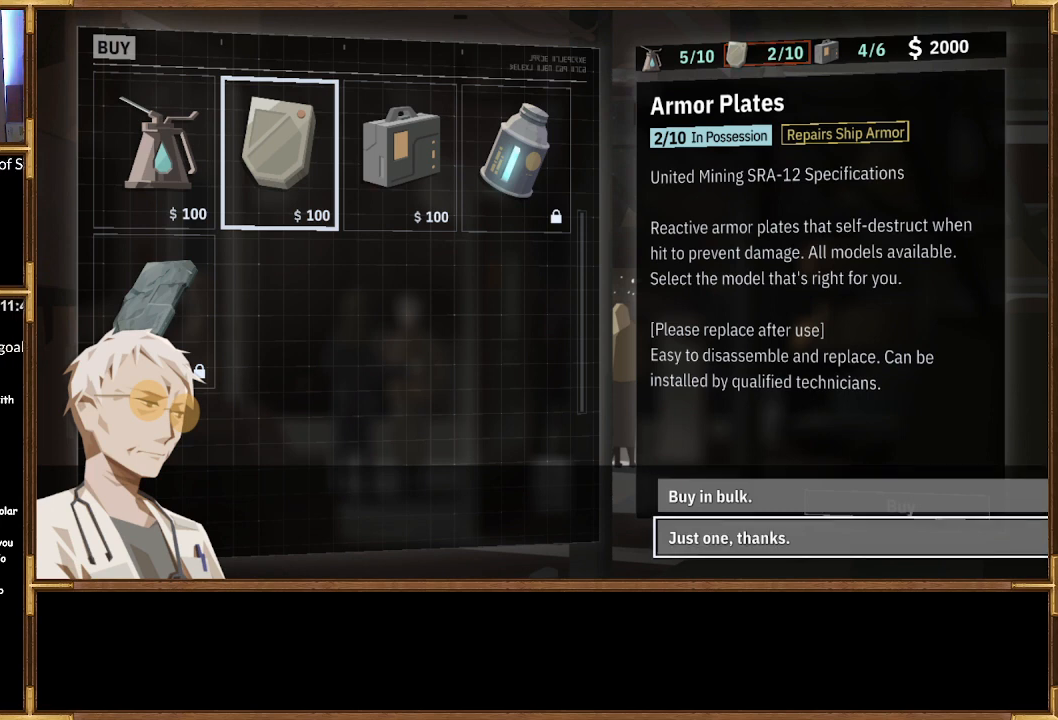
{"buttons": [], "left_stick": "center", "right_stick": "center", "events": []}
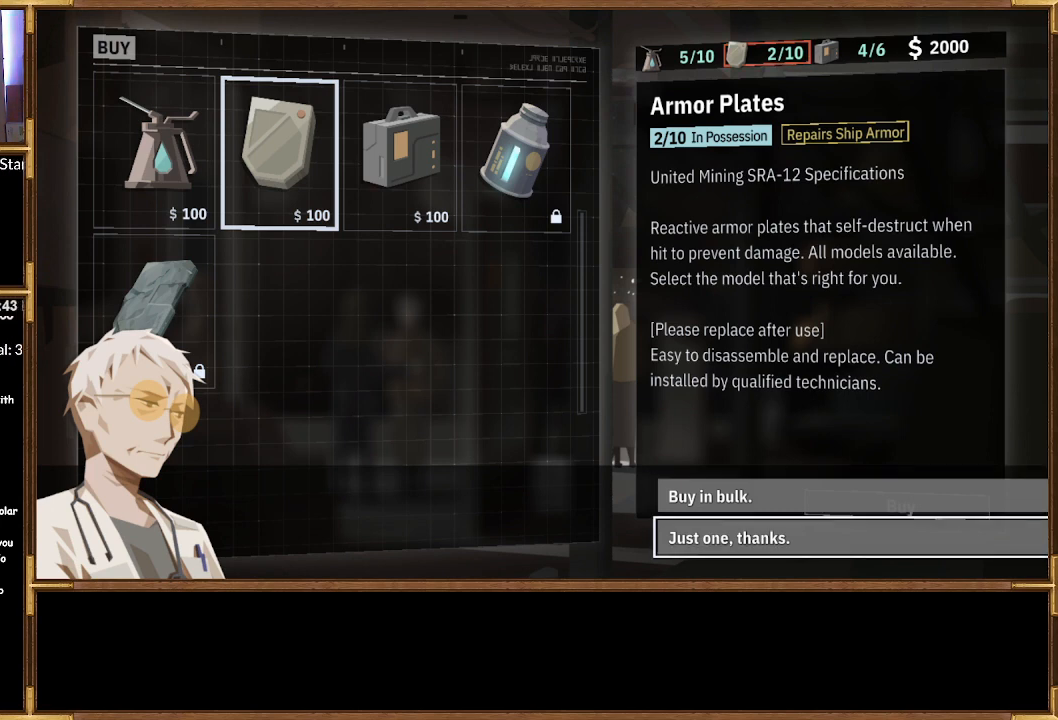
{"buttons": [], "left_stick": "center", "right_stick": "center", "events": [[67, "DPAD_UP", "down"], [233, "DPAD_UP", "up"]]}
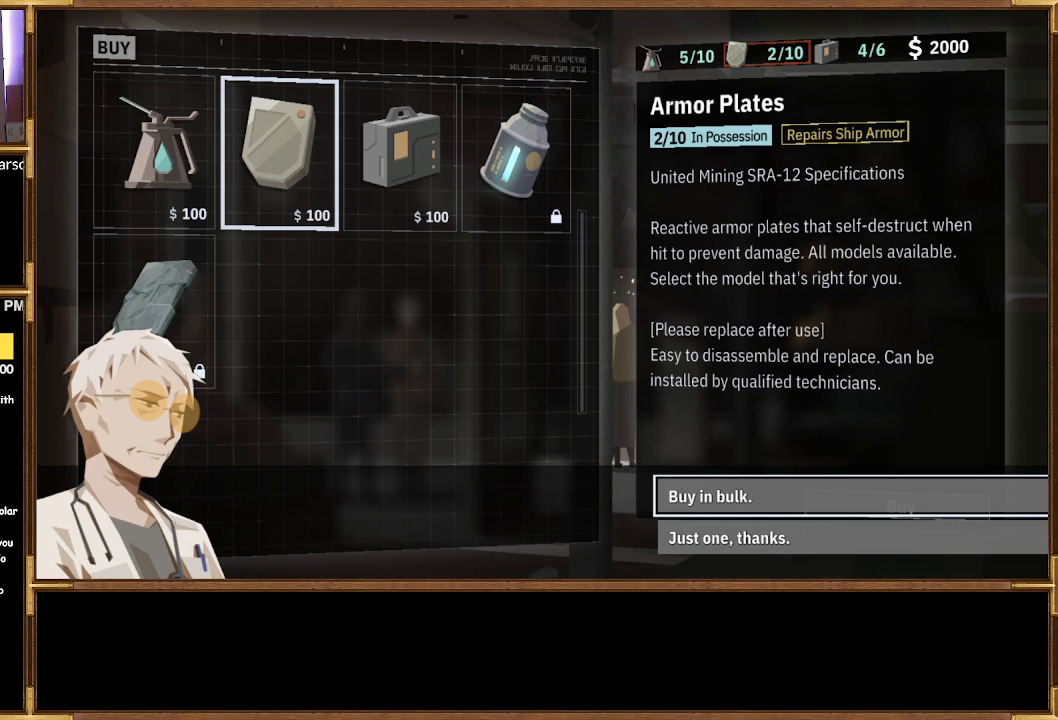
{"buttons": [], "left_stick": "center", "right_stick": "center", "events": []}
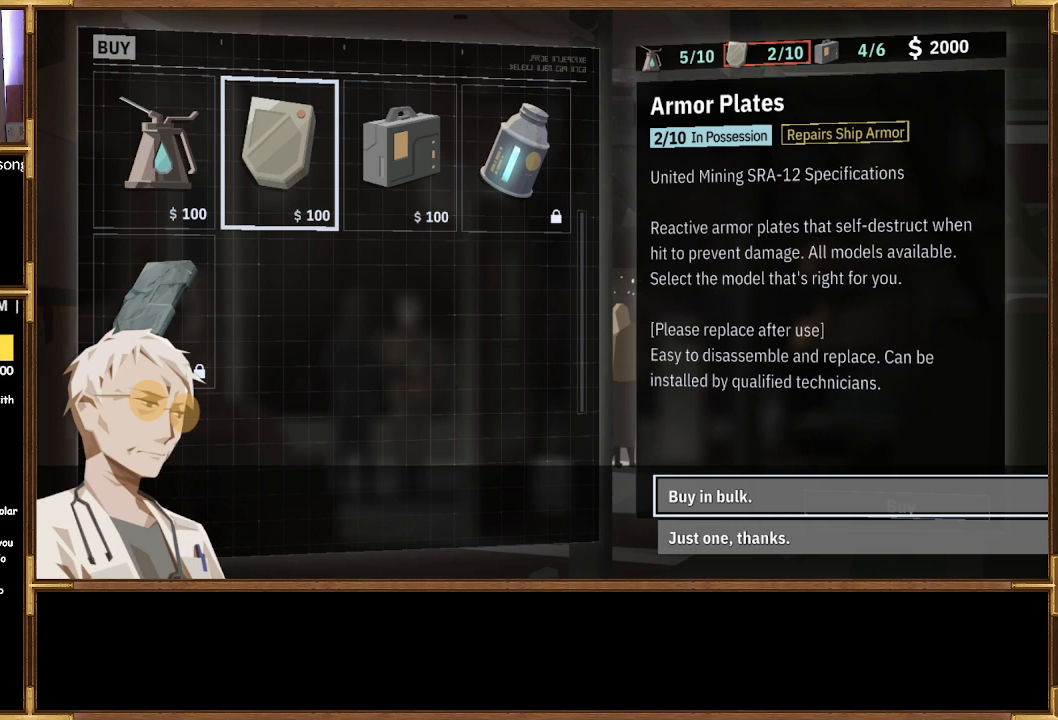
{"buttons": [], "left_stick": "center", "right_stick": "center", "events": []}
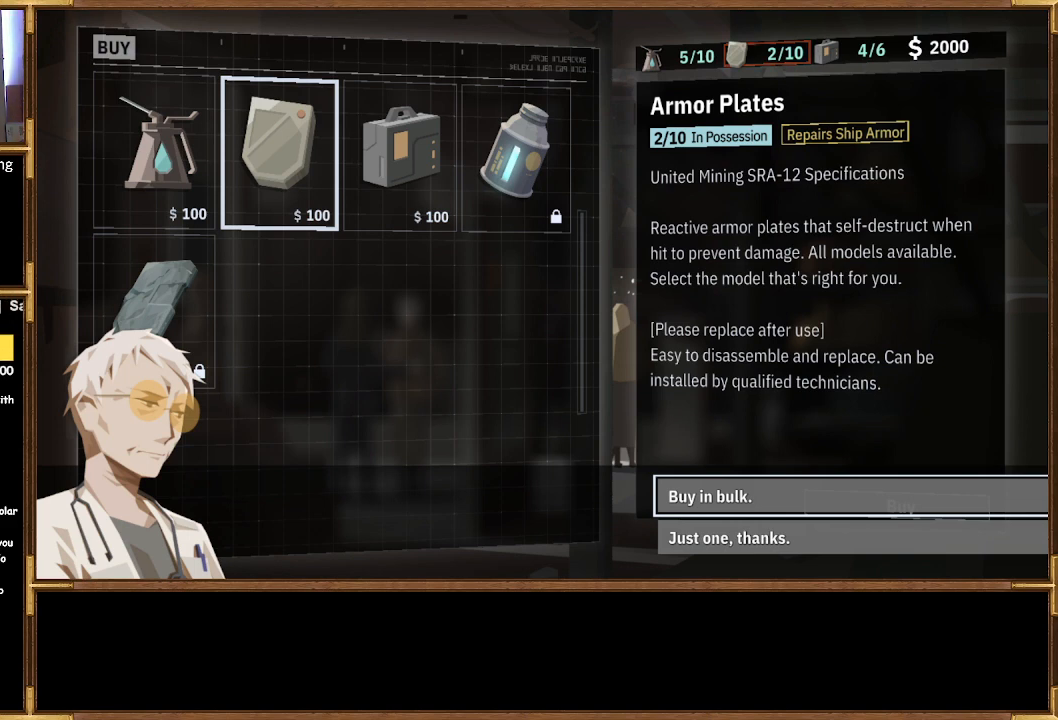
{"buttons": [], "left_stick": "center", "right_stick": "center", "events": []}
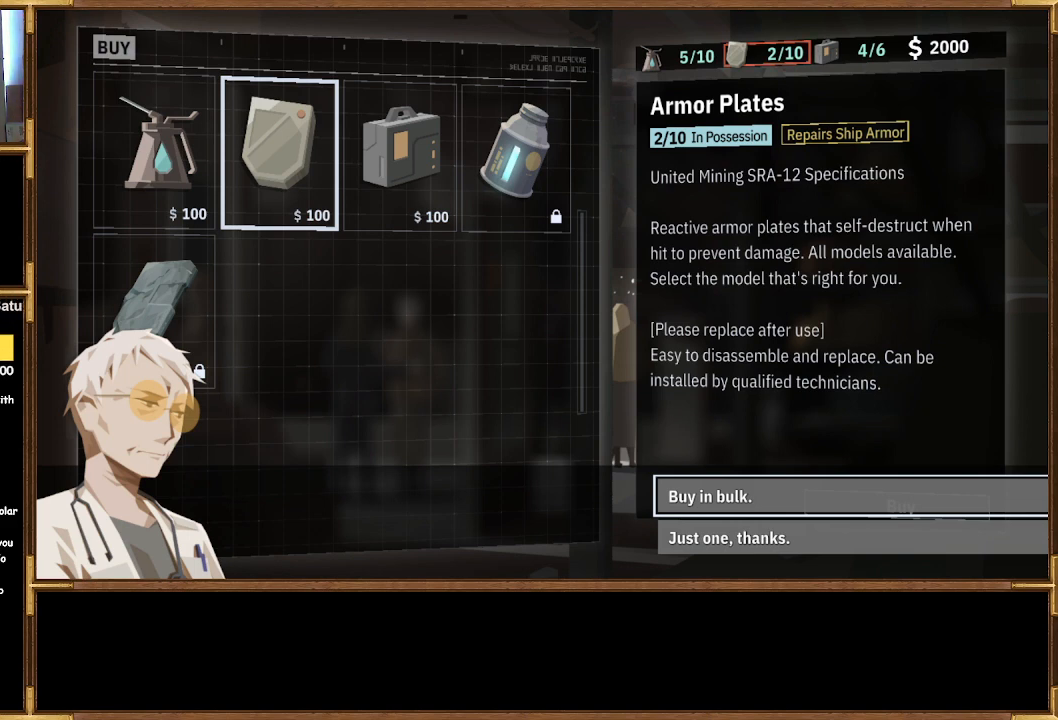
{"buttons": [], "left_stick": "center", "right_stick": "center", "events": []}
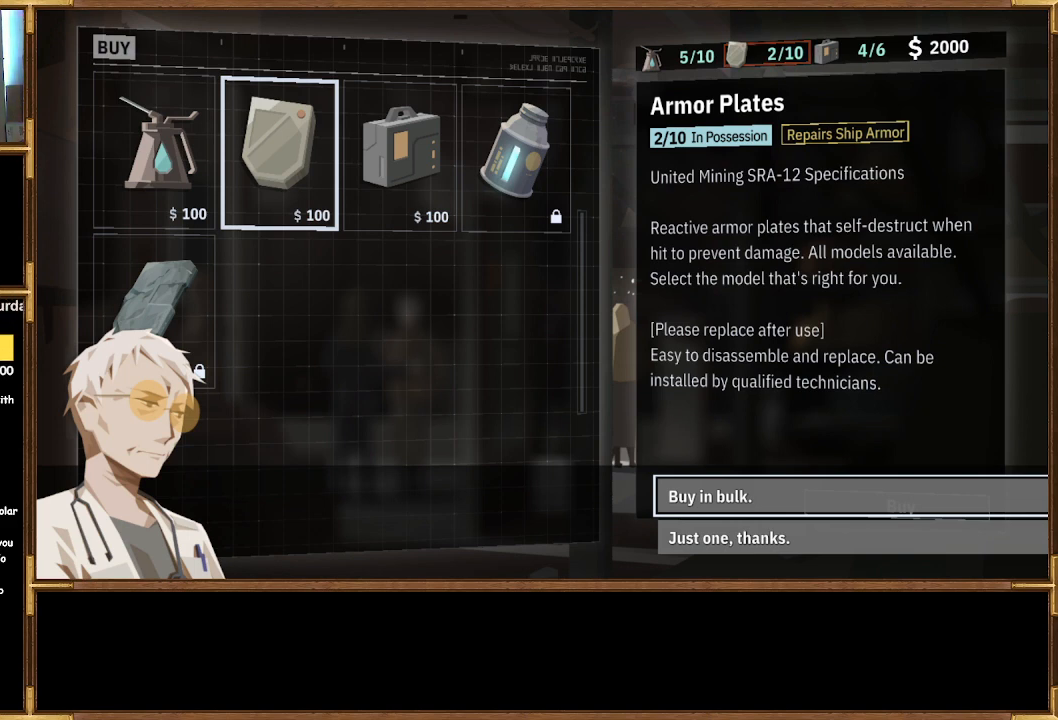
{"buttons": [], "left_stick": "center", "right_stick": "center", "events": []}
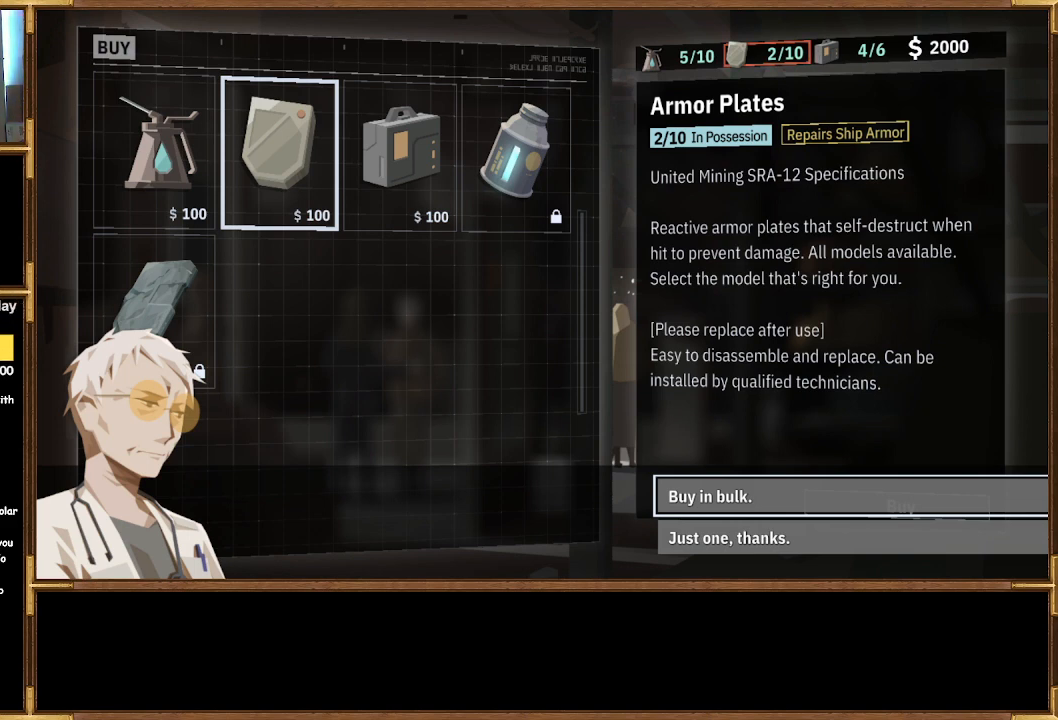
{"buttons": [], "left_stick": "center", "right_stick": "center", "events": [[100, "CROSS", "down"], [233, "CROSS", "up"]]}
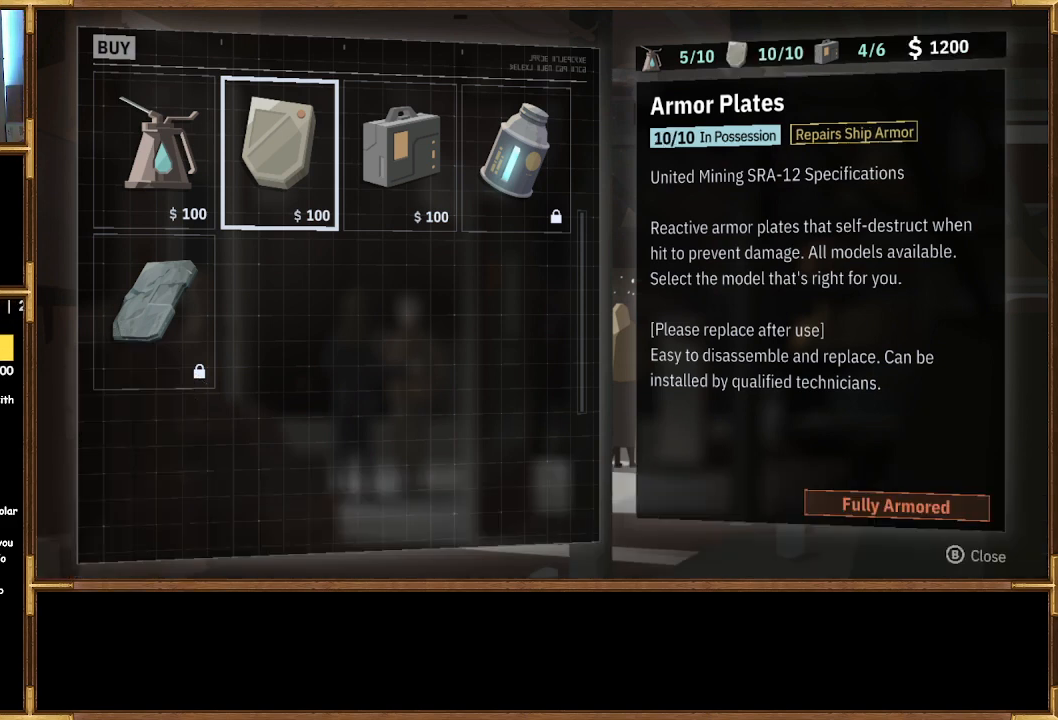
{"buttons": [], "left_stick": "center", "right_stick": "center", "events": []}
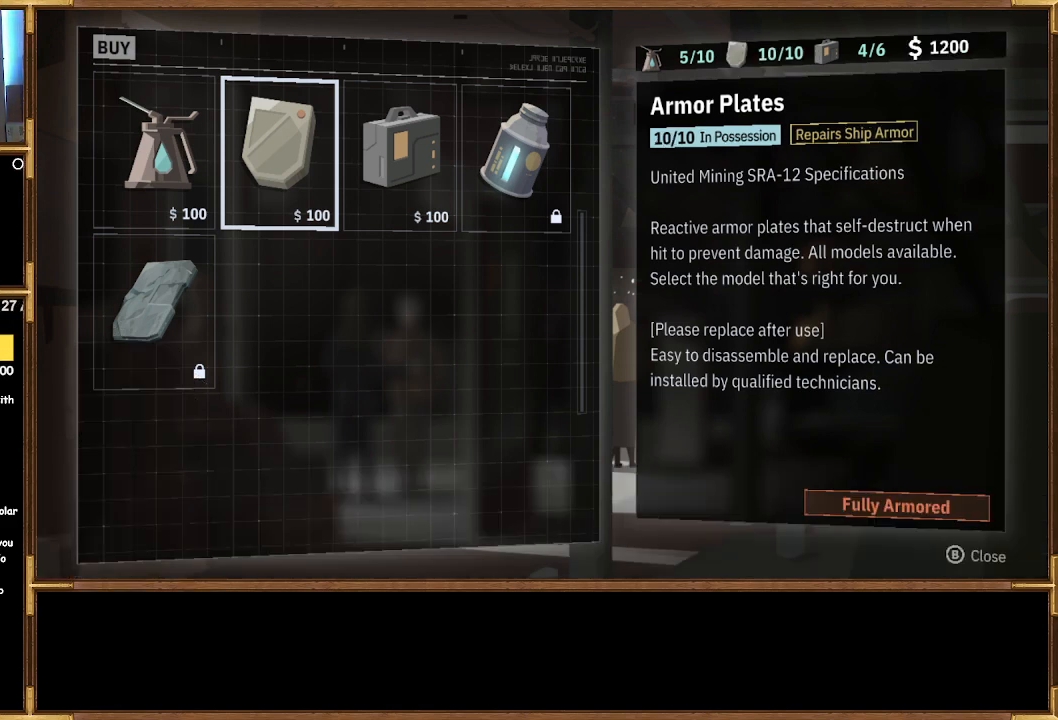
{"buttons": [], "left_stick": "center", "right_stick": "center", "events": []}
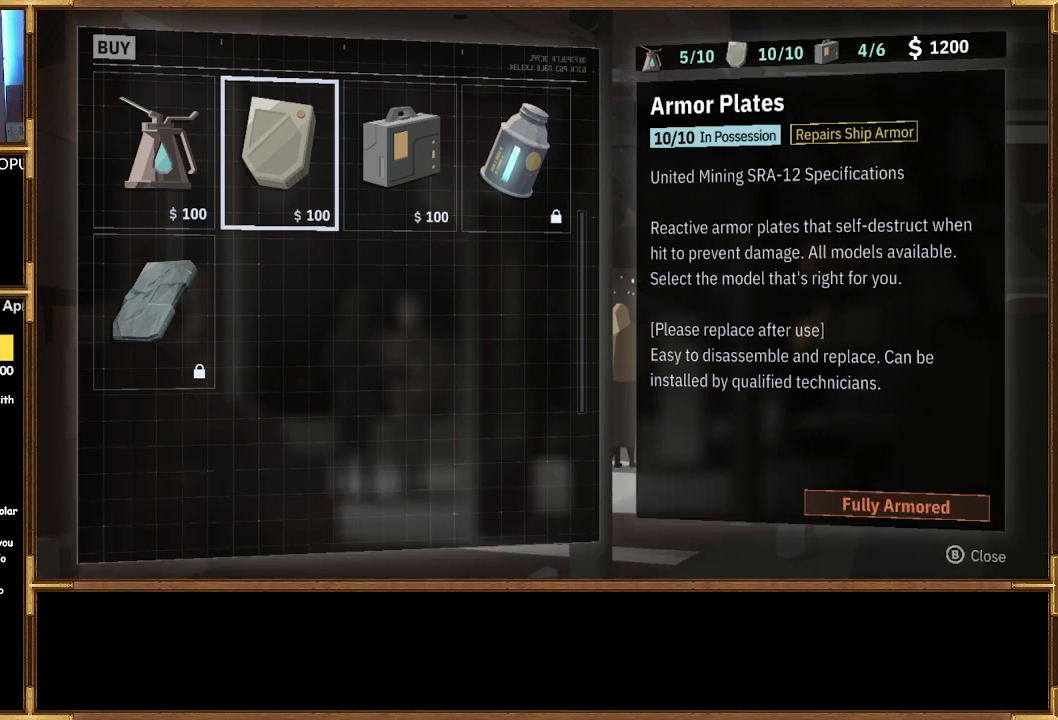
{"buttons": ["DPAD_RIGHT"], "left_stick": "center", "right_stick": "center", "events": [[467, "DPAD_RIGHT", "down"]]}